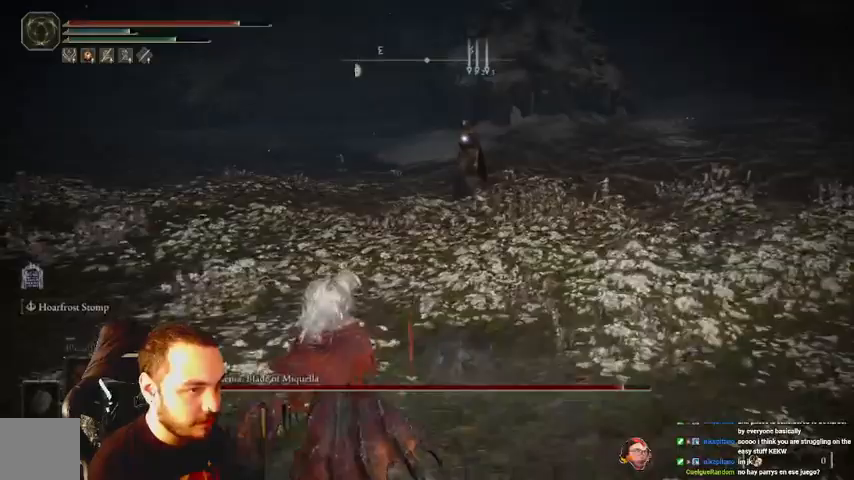
Gameplay with a controller (Xbox layout); each line is a JSON object with the inputs held at the frame after it (dt_ms = milliseconds from this image to that frame). "events" lists button and stick changes between this image and that frame as [ms after this image, input, new state], when the widget could be followed in between.
{"dt_ms": 500, "buttons": ["B"], "left_stick": "down-left", "right_stick": "center", "events": []}
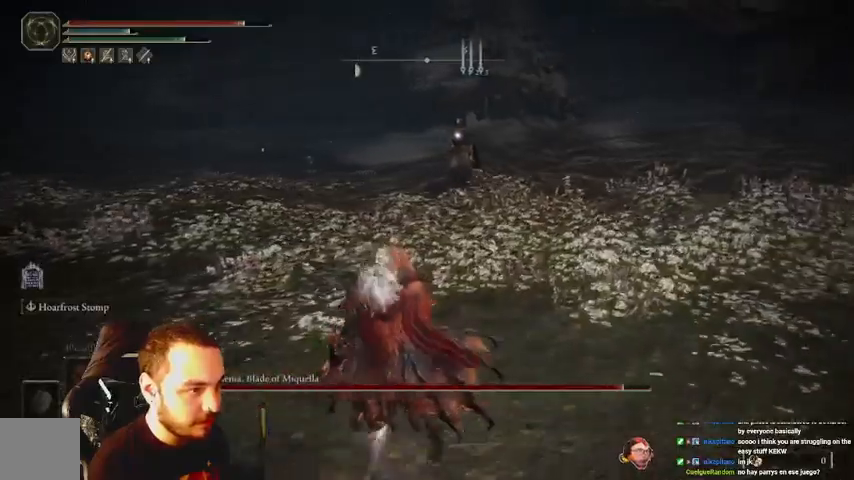
{"dt_ms": 1000, "buttons": ["B"], "left_stick": "up", "right_stick": "center"}
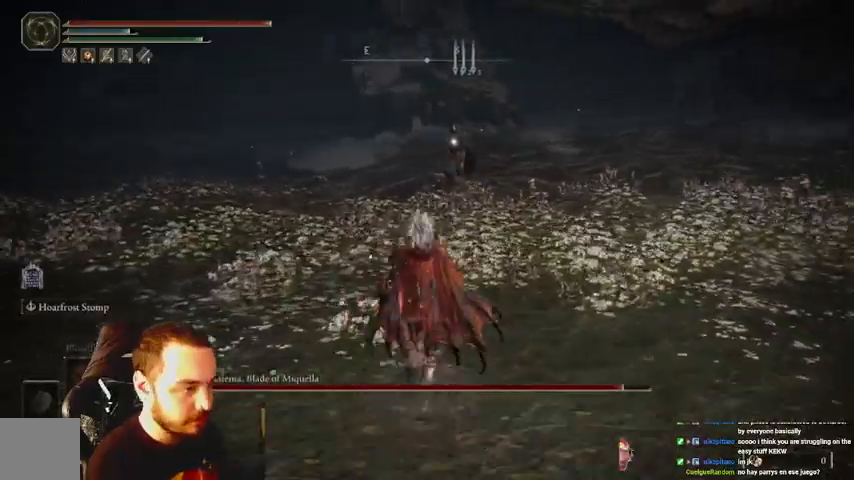
{"dt_ms": 500, "buttons": ["B"], "left_stick": "up", "right_stick": "center", "events": []}
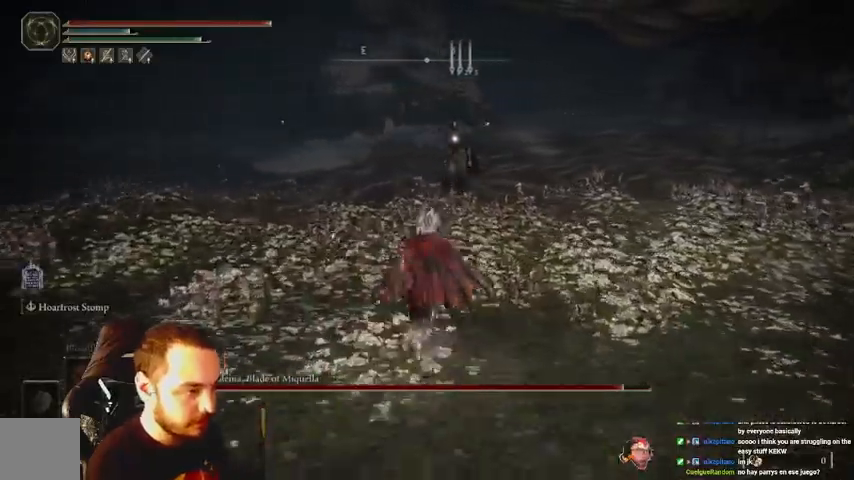
{"dt_ms": 500, "buttons": ["B"], "left_stick": "up", "right_stick": "center", "events": []}
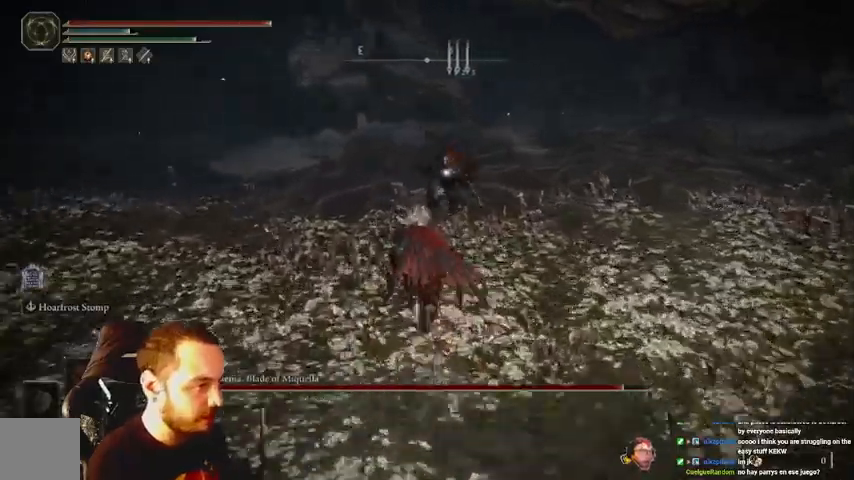
{"dt_ms": 500, "buttons": [], "left_stick": "up", "right_stick": "center", "events": [[100, "B", "up"], [267, "Y", "down"], [400, "Y", "up"]]}
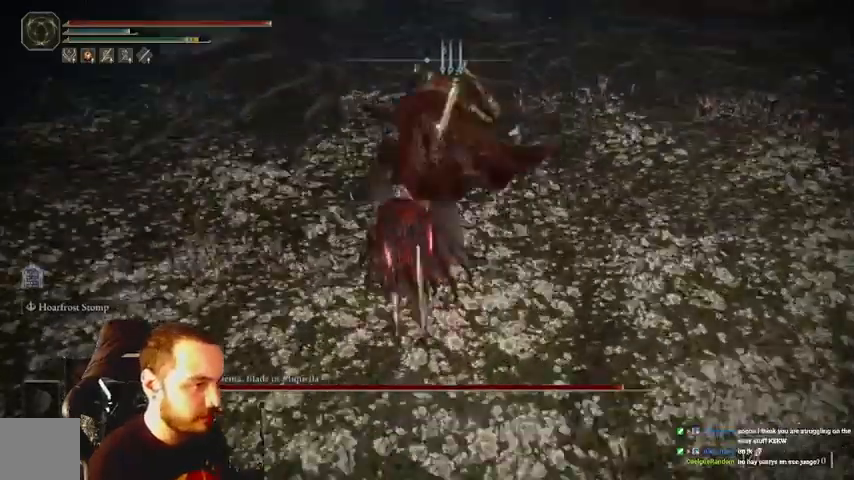
{"dt_ms": 500, "buttons": [], "left_stick": "up", "right_stick": "center", "events": []}
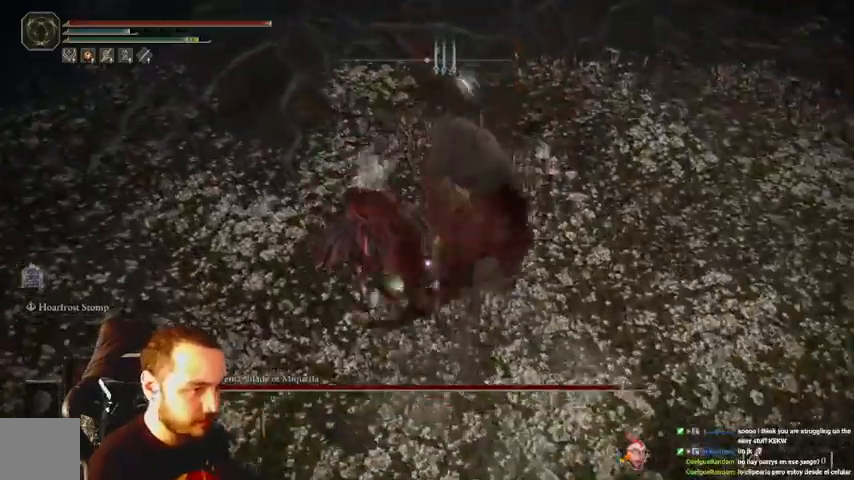
{"dt_ms": 500, "buttons": ["B"], "left_stick": "up", "right_stick": "center", "events": [[167, "B", "down"], [233, "B", "up"], [267, "B", "down"], [400, "B", "up"], [467, "B", "down"]]}
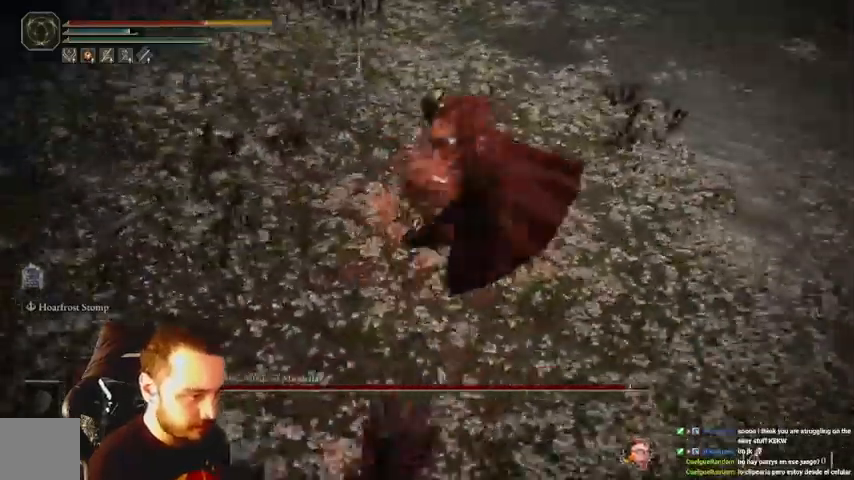
{"dt_ms": 500, "buttons": [], "left_stick": "up", "right_stick": "center", "events": [[67, "B", "up"], [100, "B", "down"], [200, "B", "up"], [300, "B", "down"], [367, "B", "up"]]}
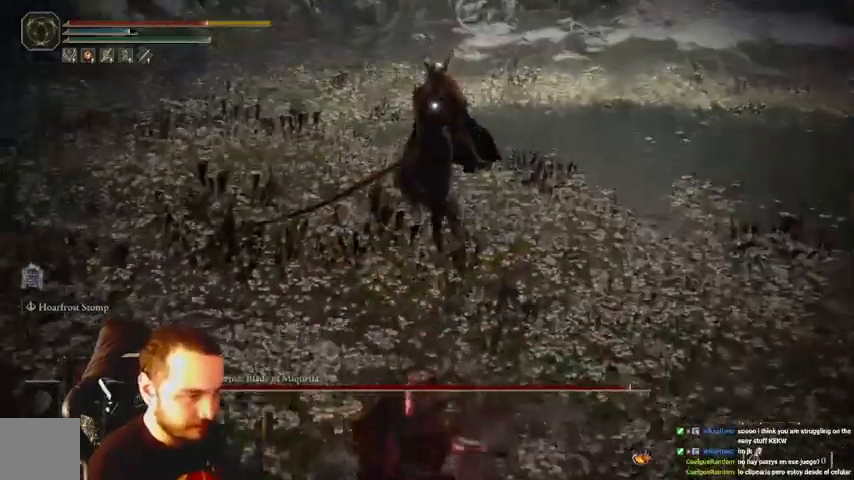
{"dt_ms": 500, "buttons": [], "left_stick": "right", "right_stick": "center", "events": [[200, "left_stick", "right"]]}
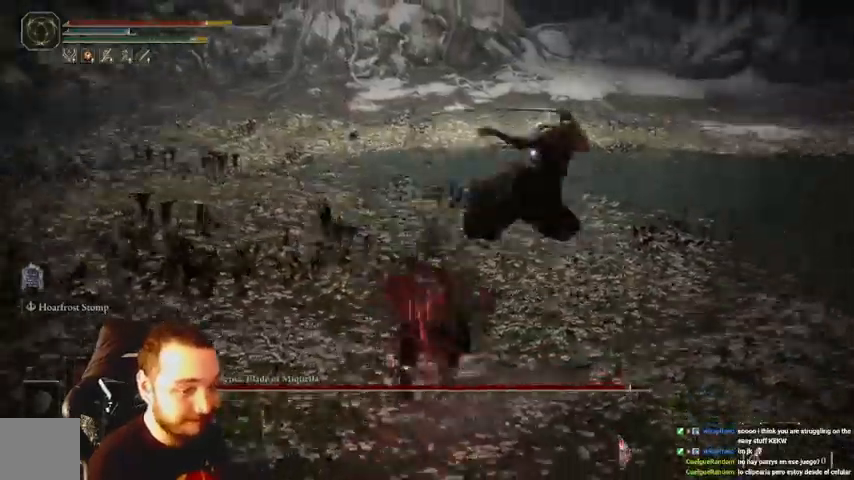
{"dt_ms": 500, "buttons": [], "left_stick": "right", "right_stick": "center", "events": [[67, "B", "down"], [267, "B", "up"]]}
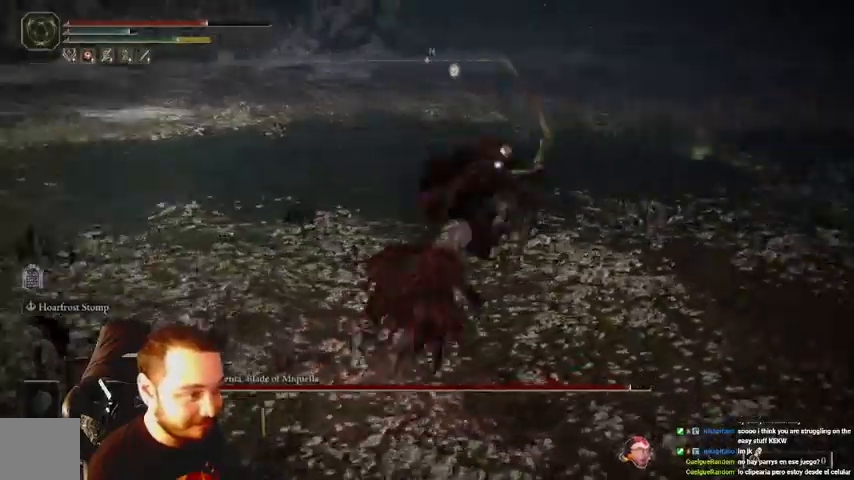
{"dt_ms": 500, "buttons": [], "left_stick": "up-right", "right_stick": "center", "events": [[233, "left_stick", "up-right"]]}
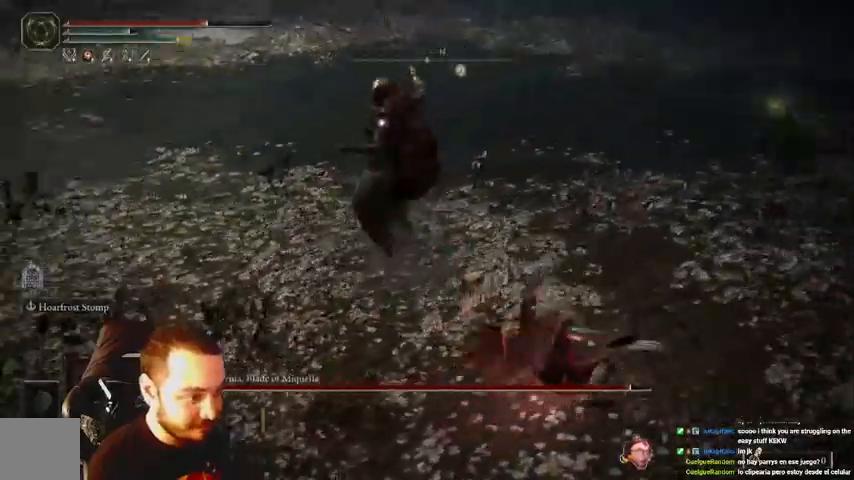
{"dt_ms": 500, "buttons": [], "left_stick": "up-right", "right_stick": "center", "events": [[233, "B", "down"], [300, "B", "up"]]}
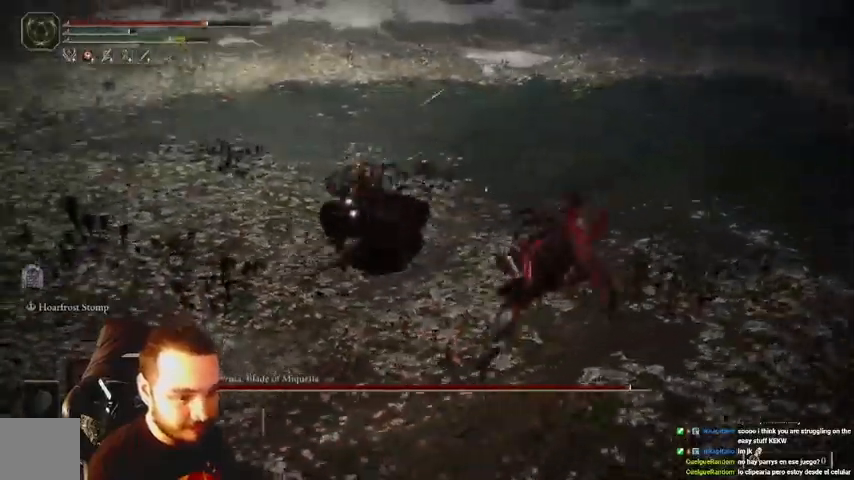
{"dt_ms": 500, "buttons": [], "left_stick": "up-right", "right_stick": "center", "events": [[267, "B", "down"], [400, "B", "up"]]}